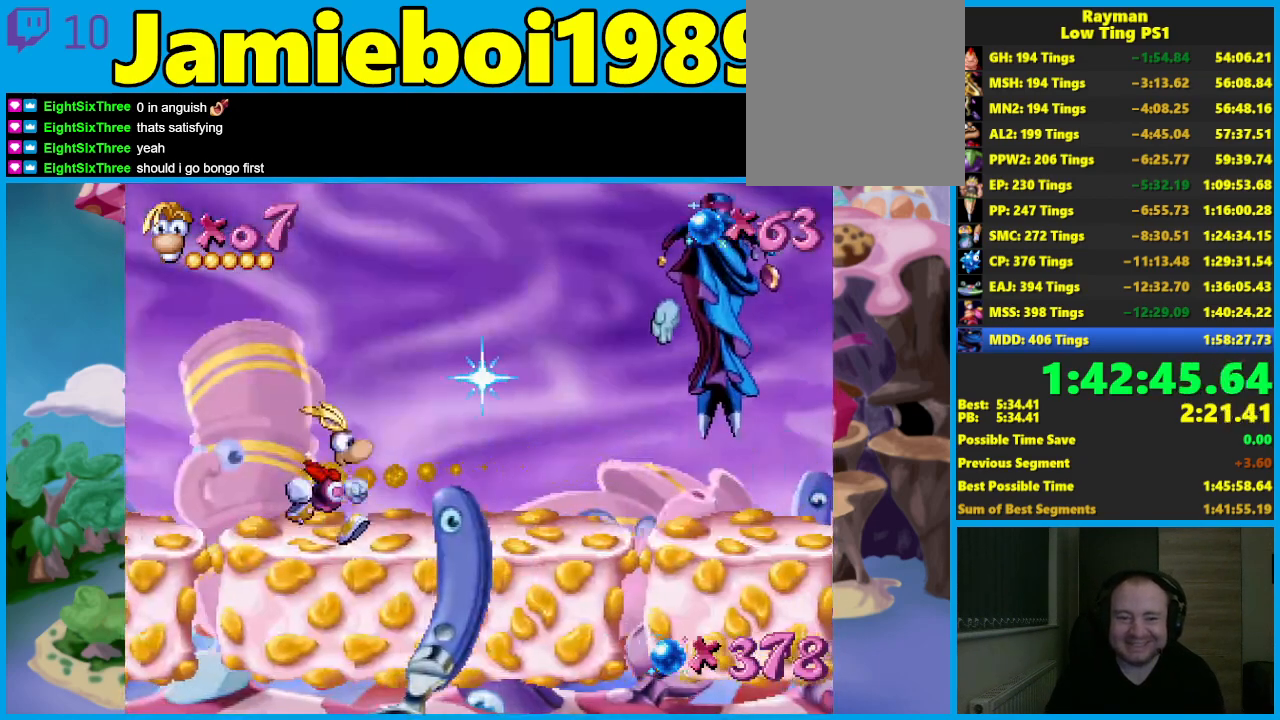
Gameplay with a controller (Xbox layout); each line is a JSON object with the inputs held at the frame after it. "events" lists button and stick changes between this image and that frame as [ms after this image, input, new state], when the widget could be followed in between. Not read: right_stick.
{"buttons": [], "left_stick": "left", "events": [[33, "B", "down"], [100, "B", "up"], [167, "B", "down"], [267, "B", "up"]]}
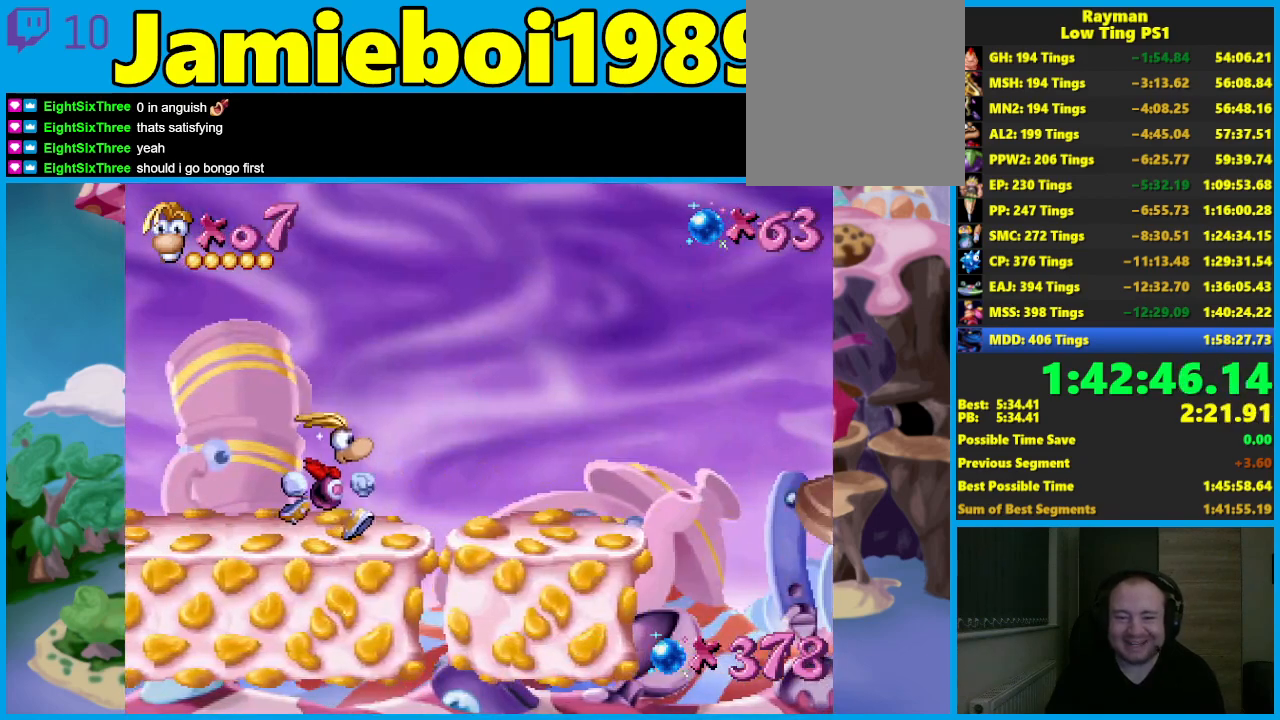
{"buttons": [], "left_stick": "left", "events": []}
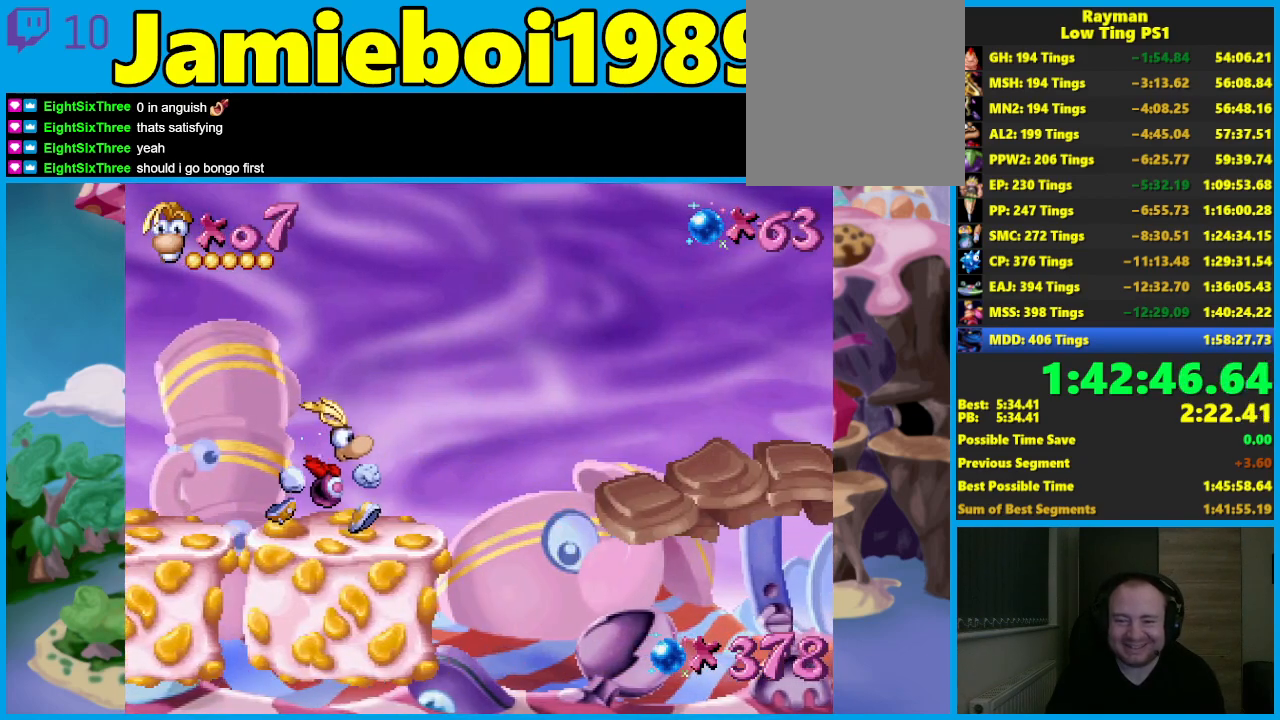
{"buttons": ["A"], "left_stick": "left", "events": [[83, "A", "down"]]}
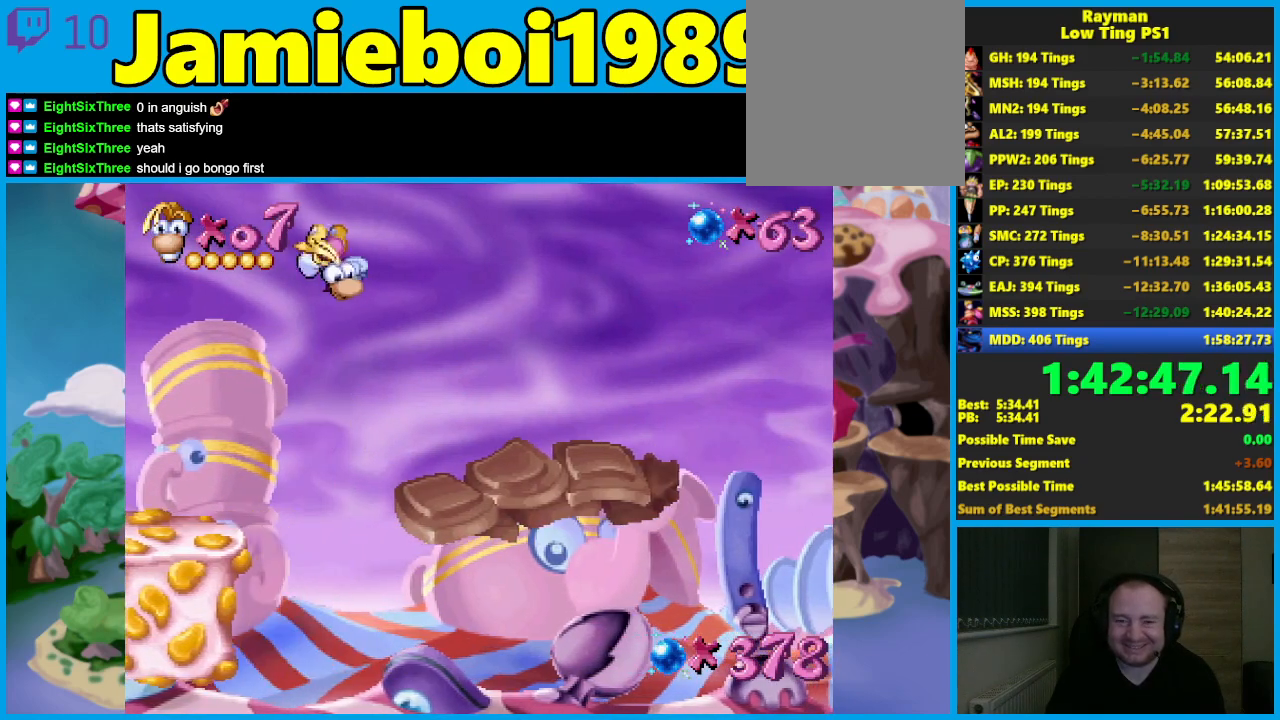
{"buttons": [], "left_stick": "left", "events": [[67, "A", "up"]]}
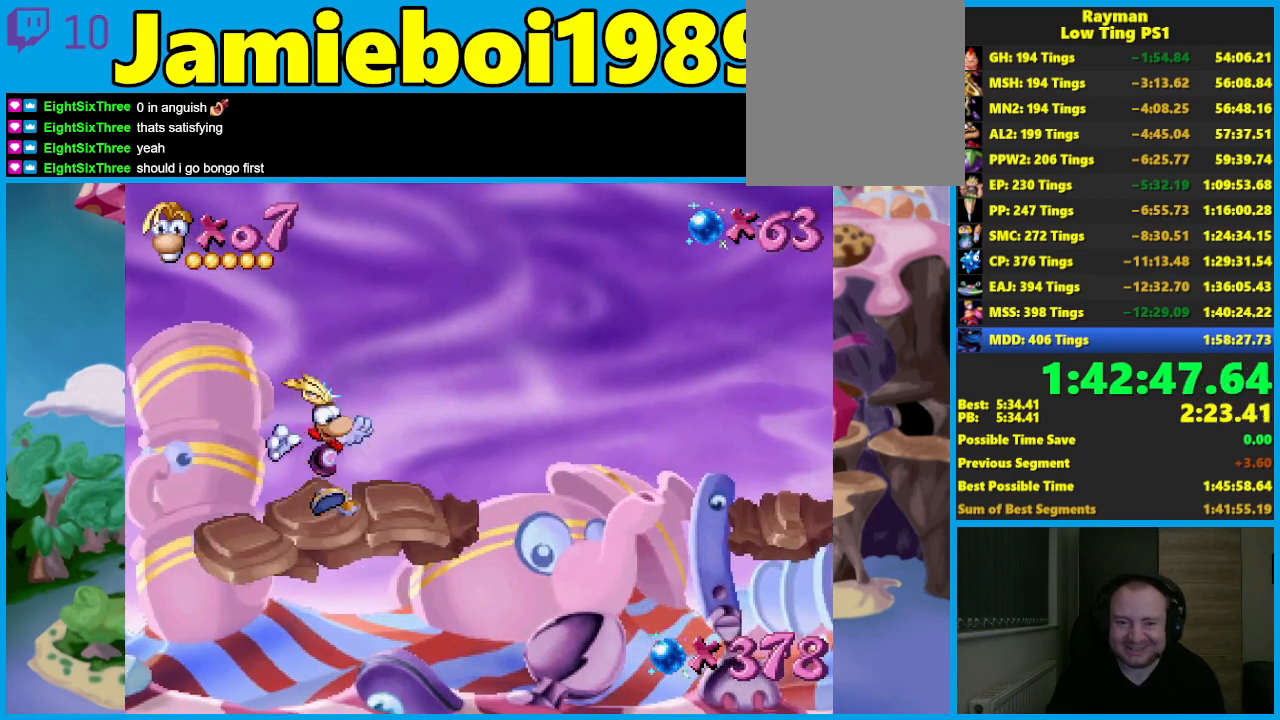
{"buttons": ["A"], "left_stick": "left", "events": [[200, "A", "down"]]}
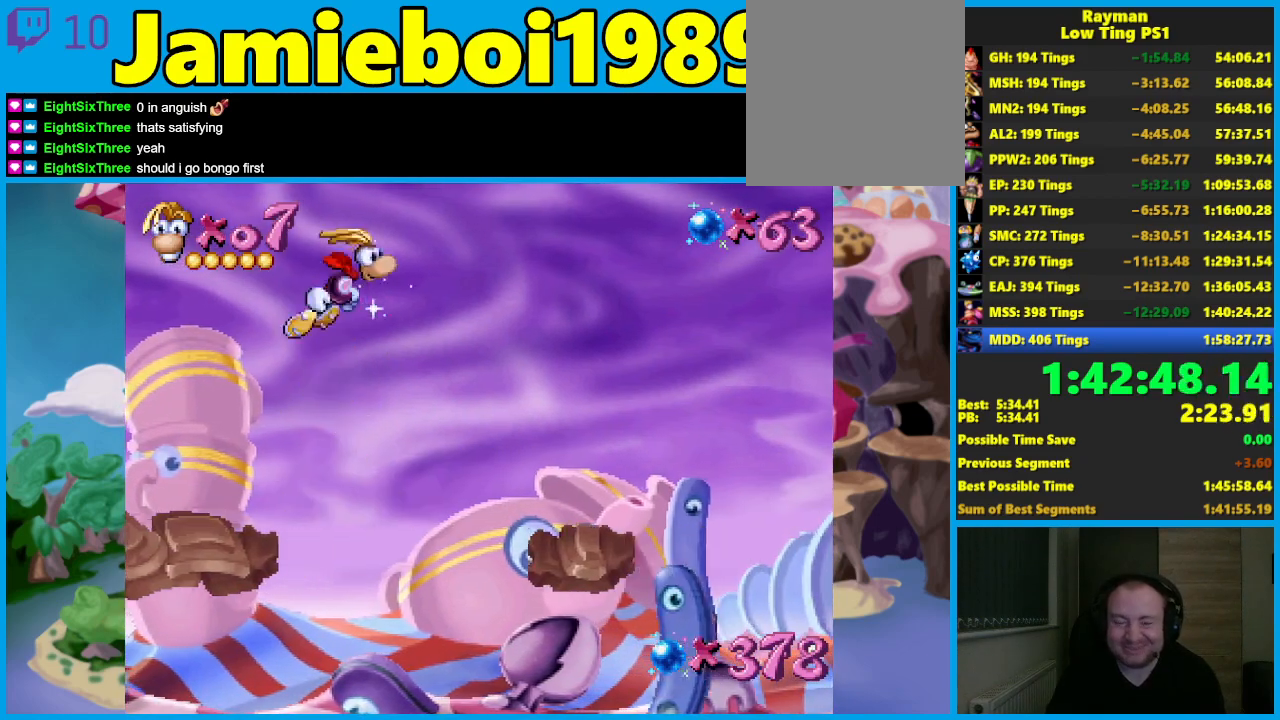
{"buttons": [], "left_stick": "left", "events": [[483, "A", "up"]]}
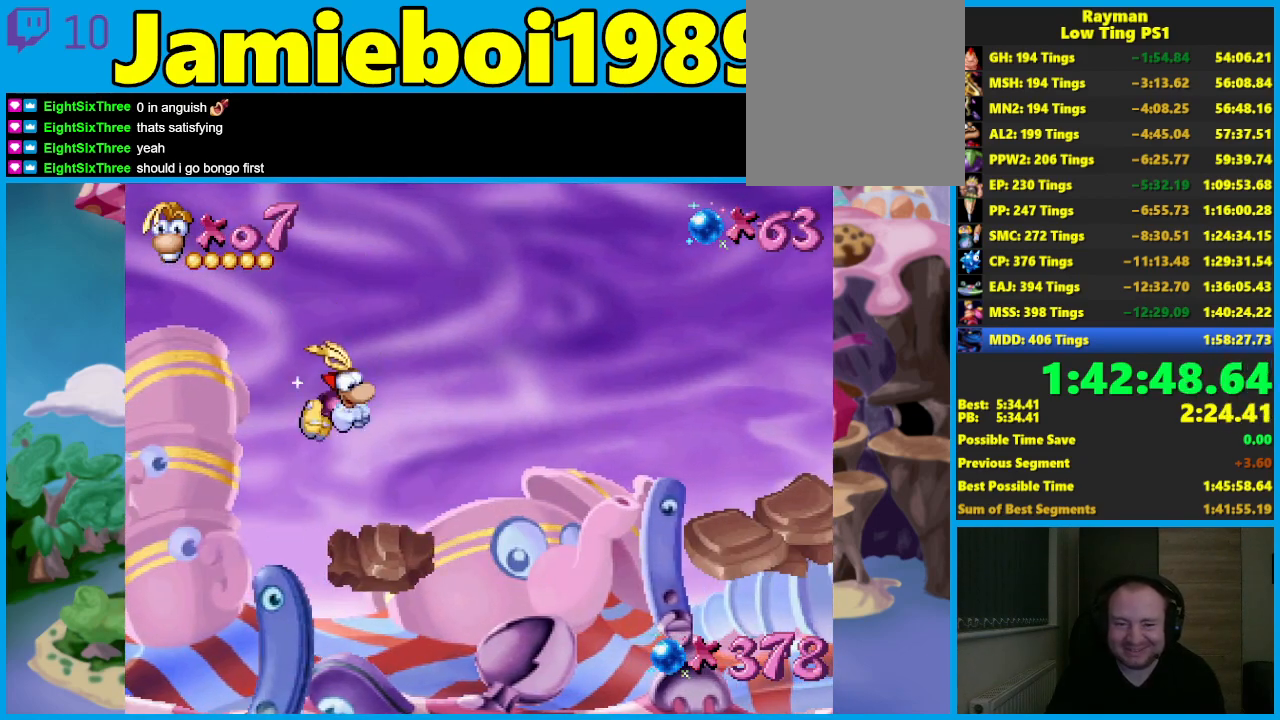
{"buttons": ["A"], "left_stick": "left", "events": [[200, "A", "down"]]}
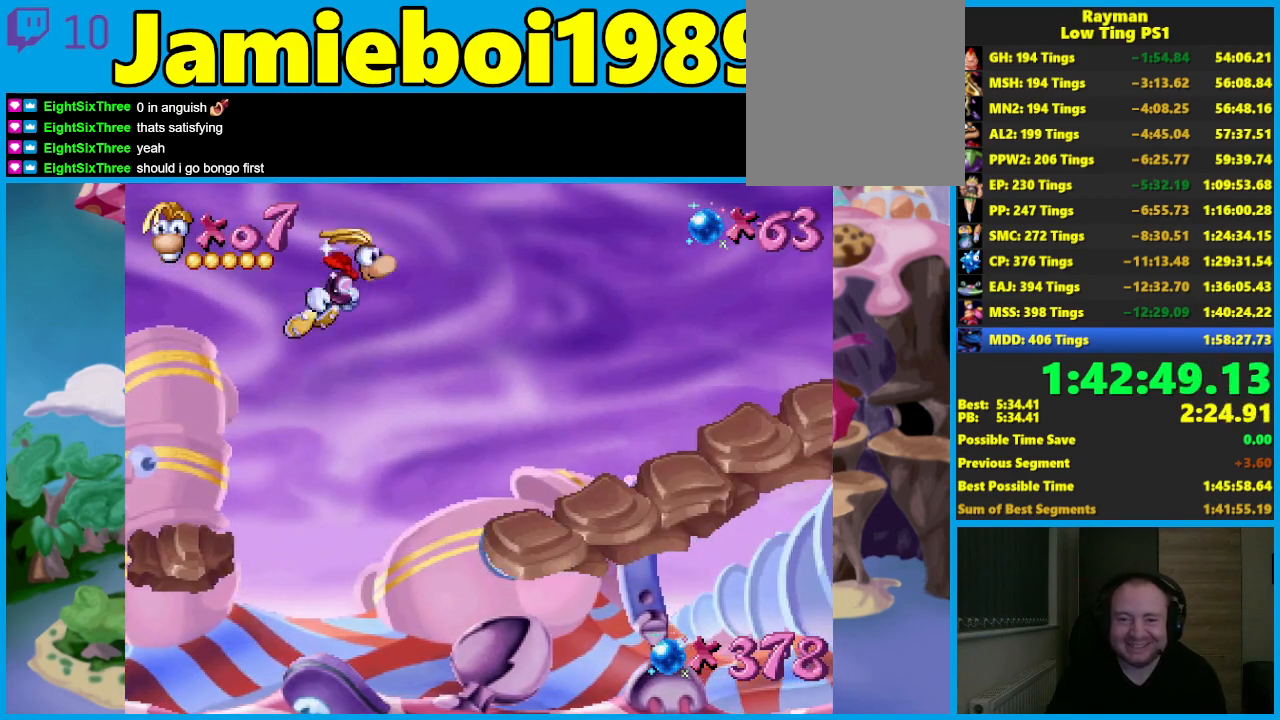
{"buttons": [], "left_stick": "left", "events": [[283, "A", "up"]]}
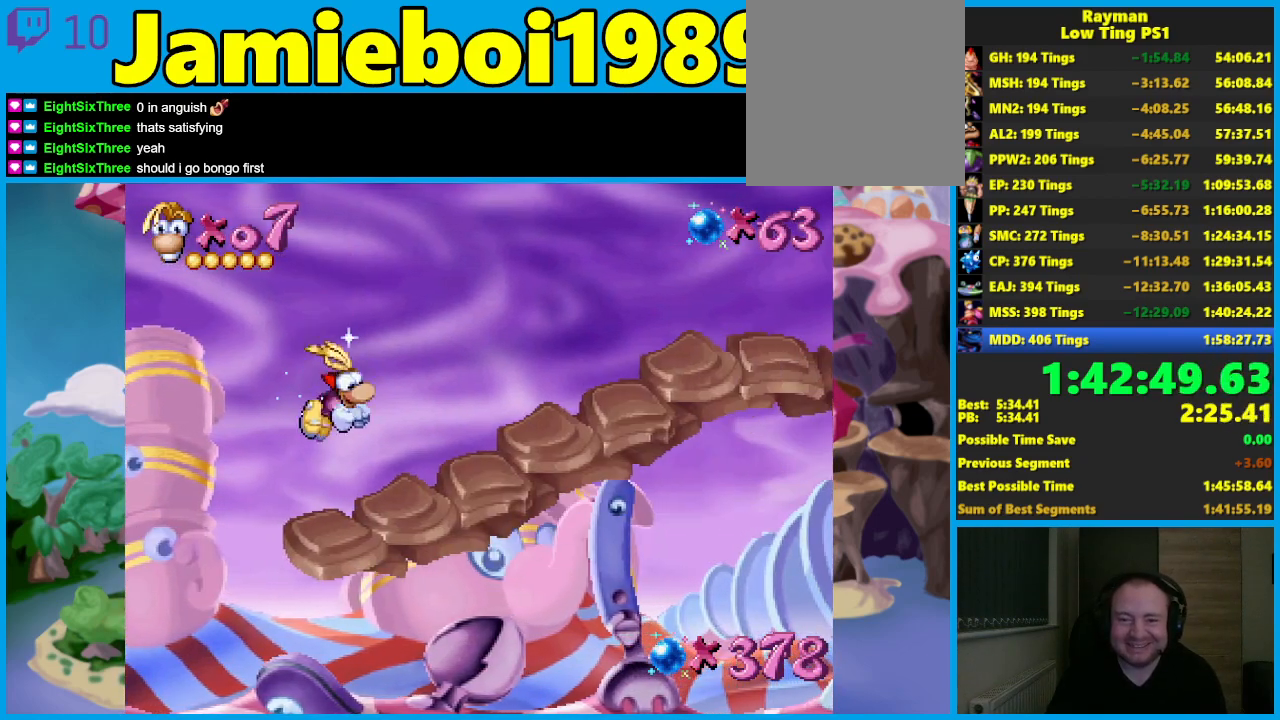
{"buttons": [], "left_stick": "left", "events": []}
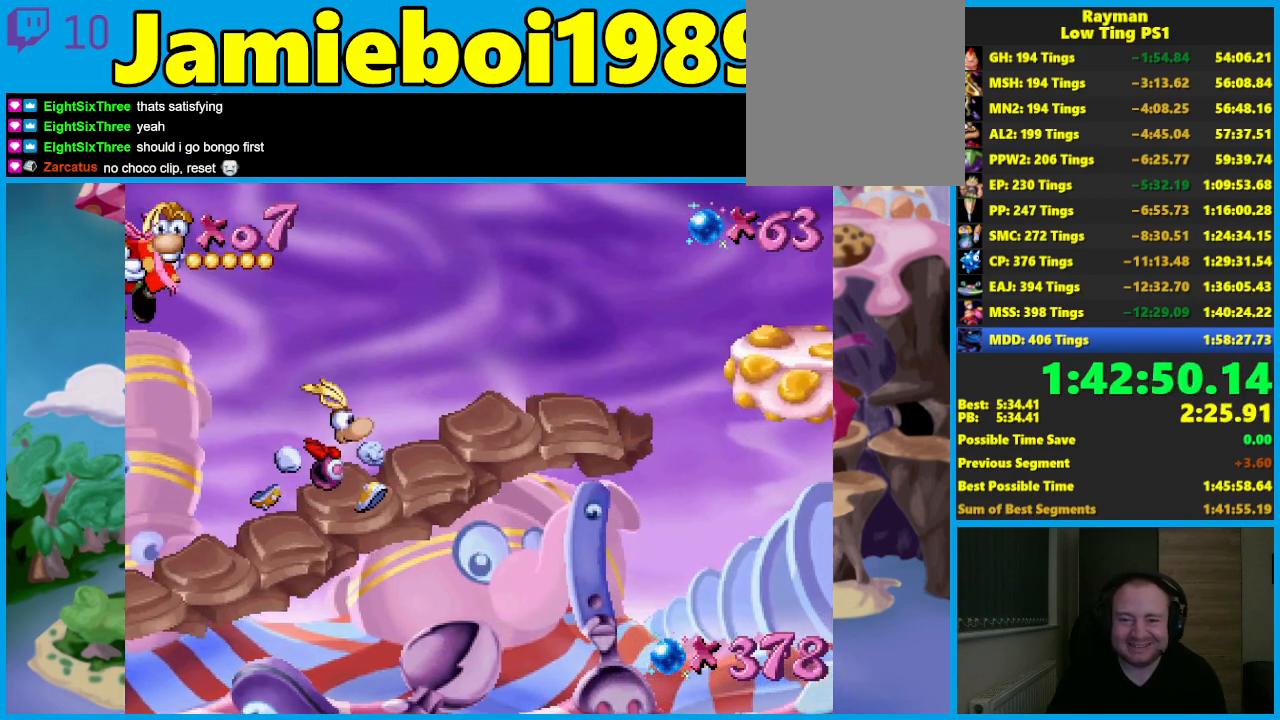
{"buttons": ["A"], "left_stick": "left", "events": [[200, "A", "down"]]}
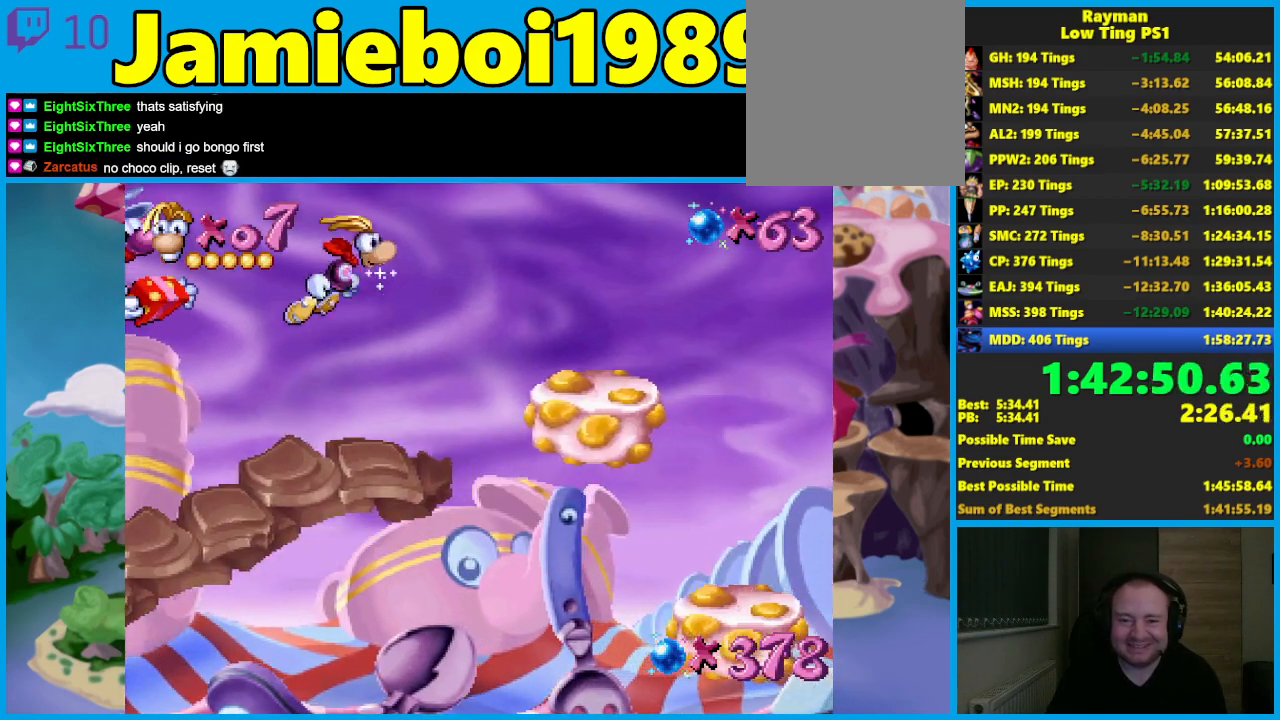
{"buttons": [], "left_stick": "center", "events": [[167, "A", "up"], [483, "left_stick", "center"]]}
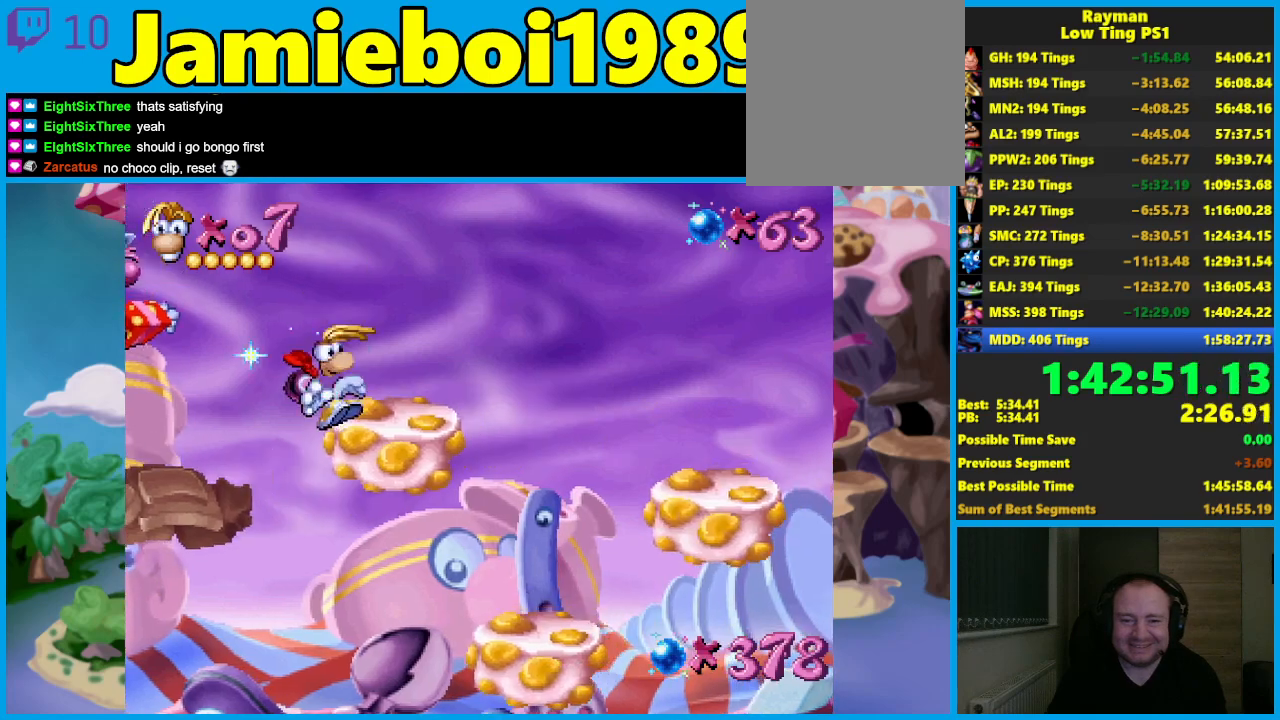
{"buttons": [], "left_stick": "right", "events": [[67, "A", "down"], [433, "left_stick", "right"], [500, "A", "up"]]}
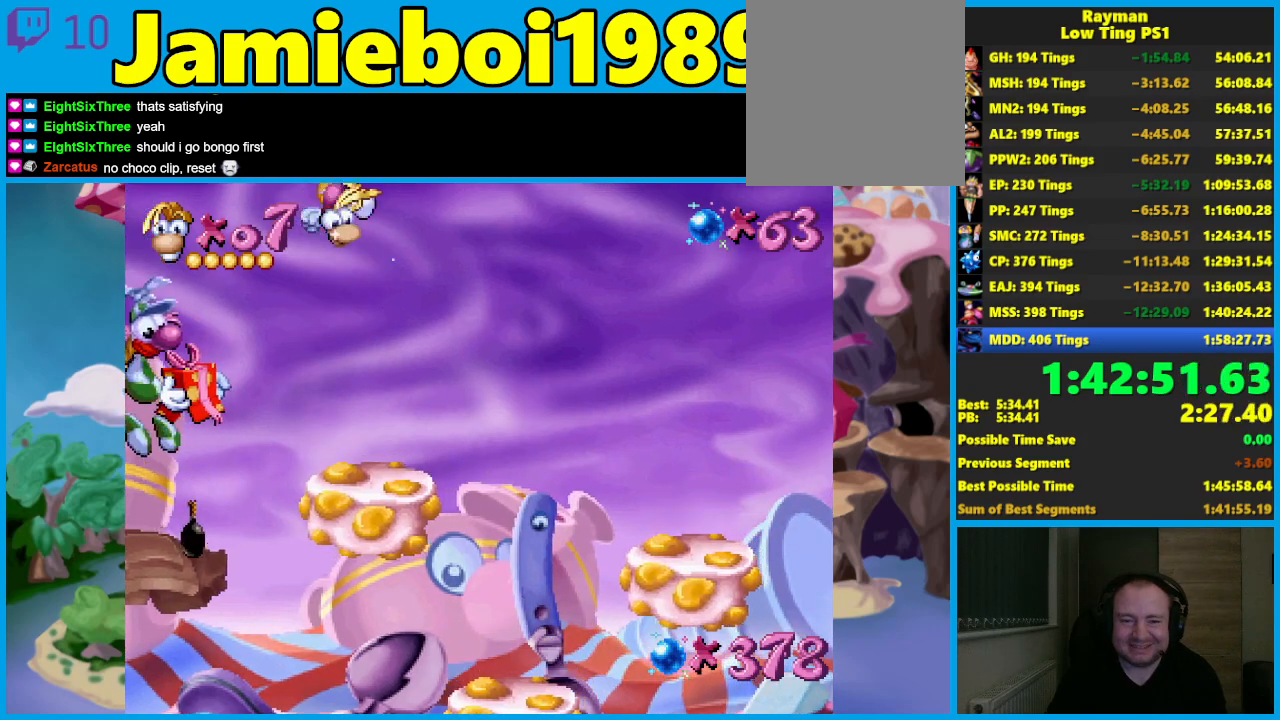
{"buttons": [], "left_stick": "center", "events": [[100, "left_stick", "center"], [233, "left_stick", "left"], [317, "left_stick", "center"], [333, "X", "down"], [417, "X", "up"]]}
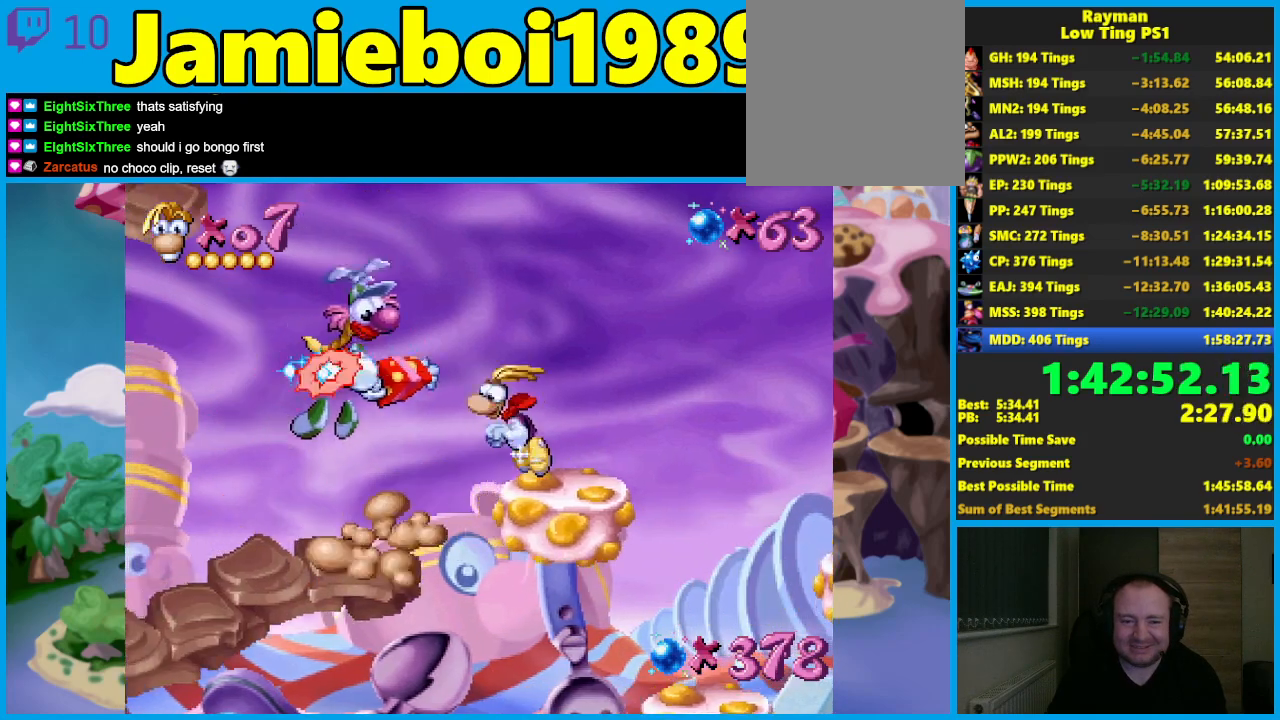
{"buttons": [], "left_stick": "center", "events": []}
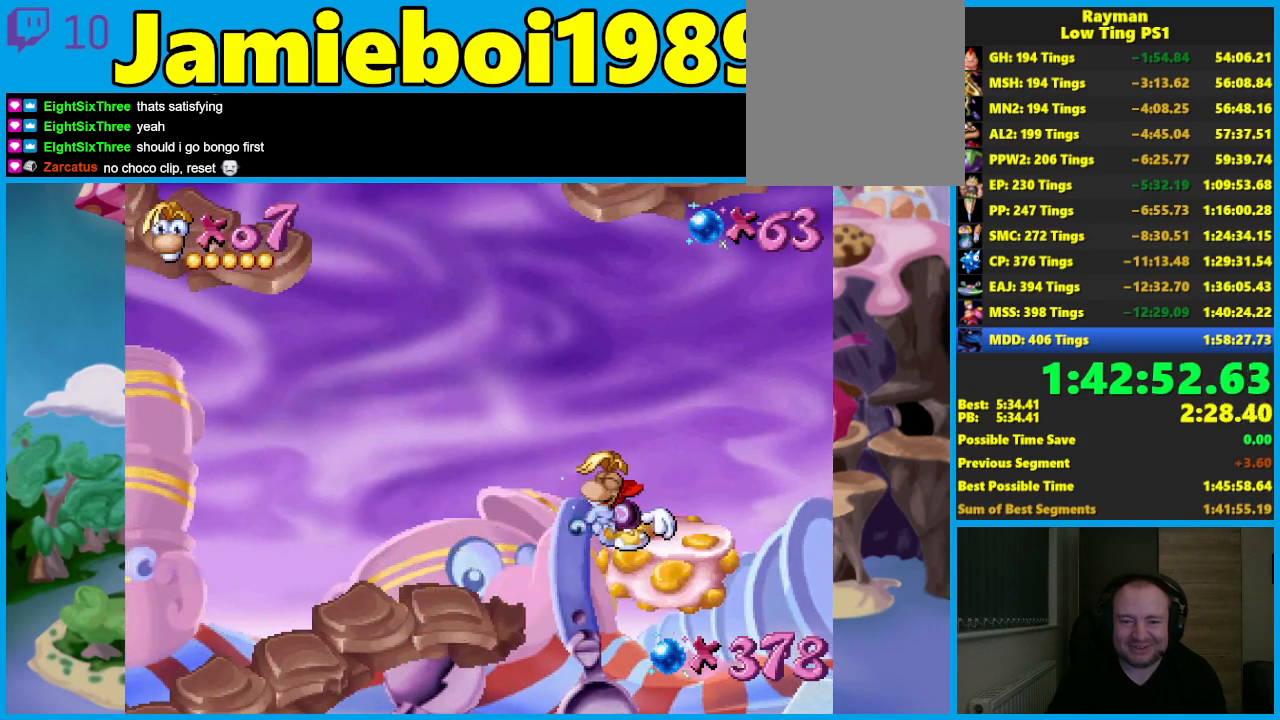
{"buttons": [], "left_stick": "center", "events": []}
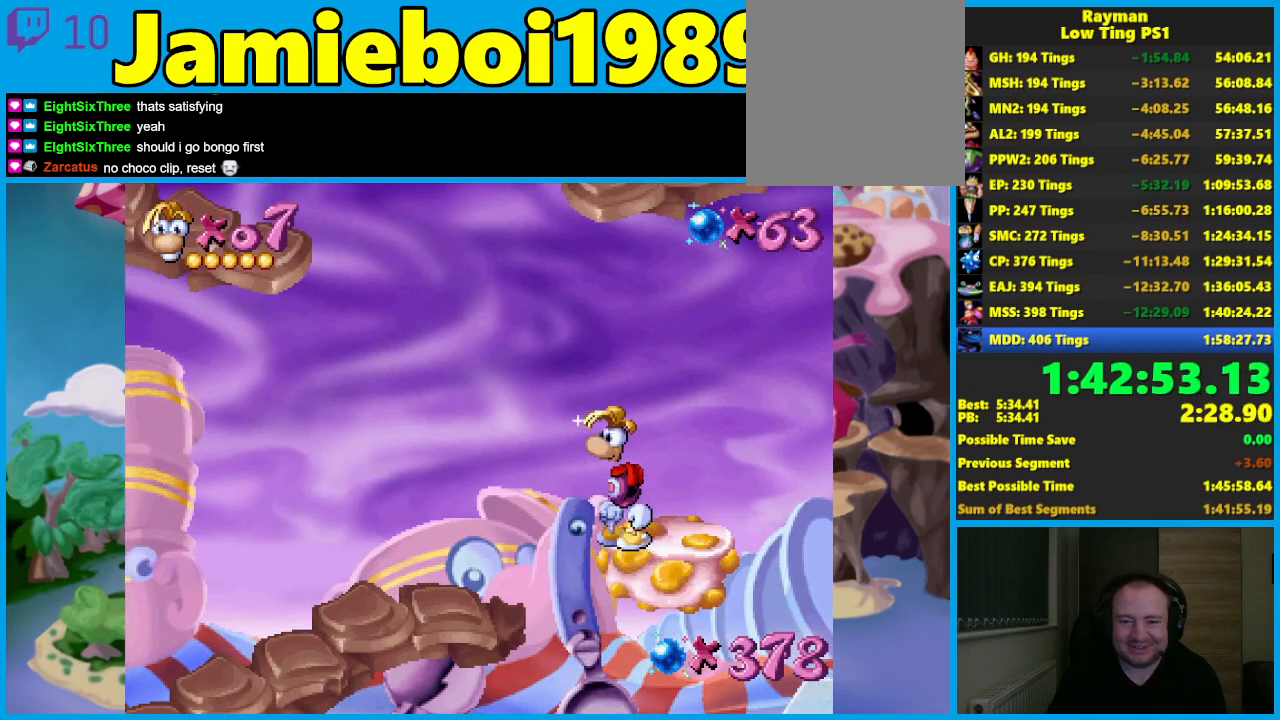
{"buttons": ["A"], "left_stick": "right", "events": [[67, "left_stick", "right"], [100, "B", "down"], [167, "B", "up"], [200, "A", "down"]]}
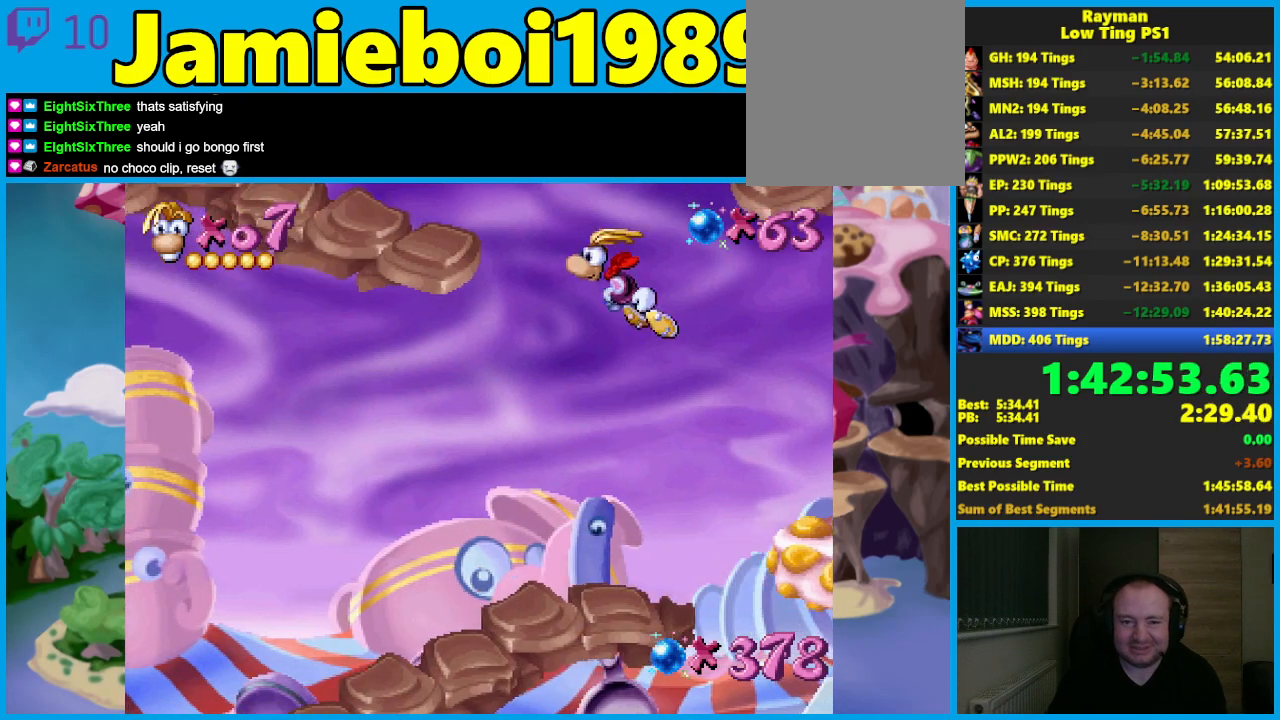
{"buttons": [], "left_stick": "right", "events": [[117, "A", "up"], [183, "A", "down"], [350, "A", "up"], [417, "A", "down"], [500, "A", "up"]]}
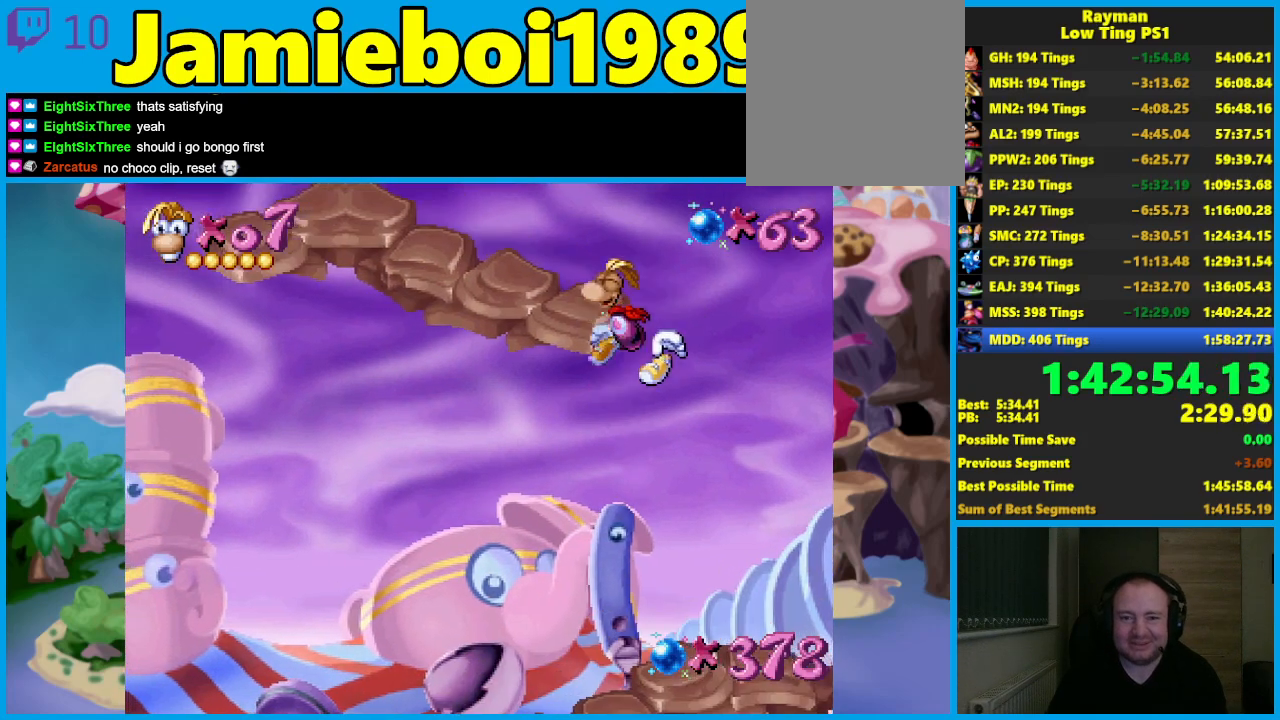
{"buttons": ["B"], "left_stick": "right", "events": [[50, "left_stick", "center"], [183, "left_stick", "right"], [350, "B", "down"], [433, "B", "up"], [483, "B", "down"]]}
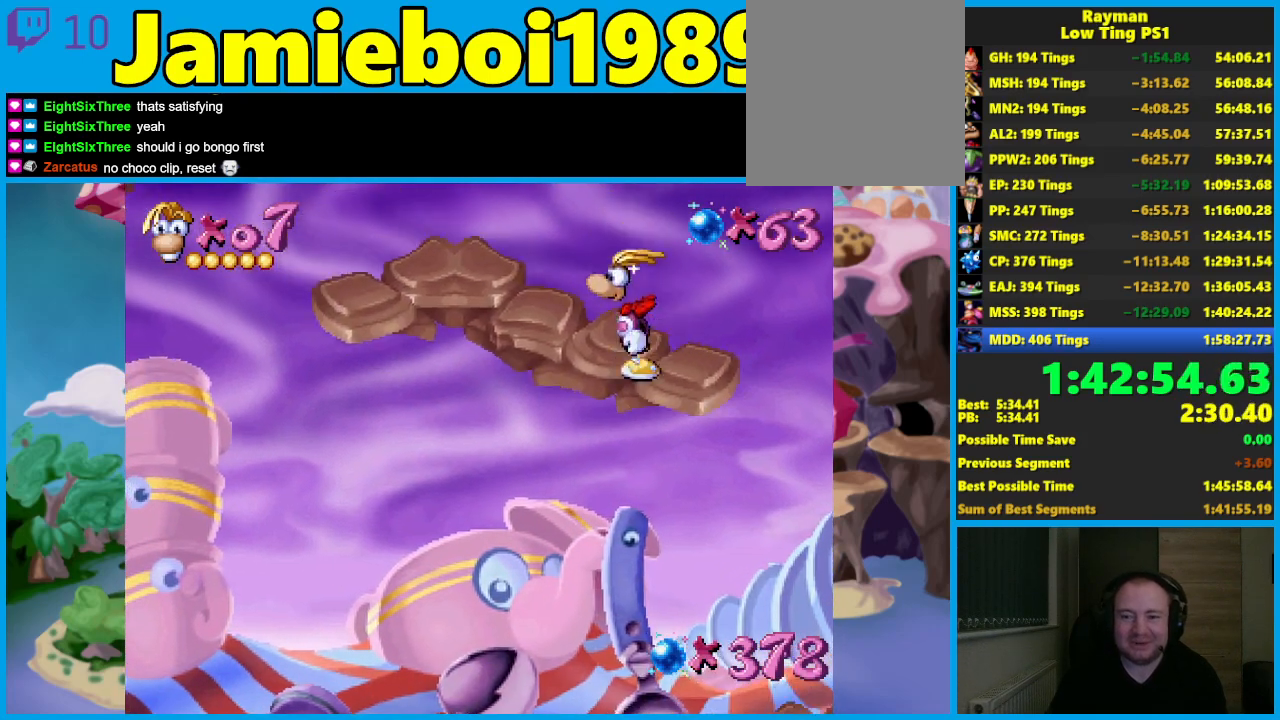
{"buttons": [], "left_stick": "right", "events": [[67, "B", "up"], [133, "B", "down"], [200, "B", "up"], [267, "B", "down"], [350, "B", "up"]]}
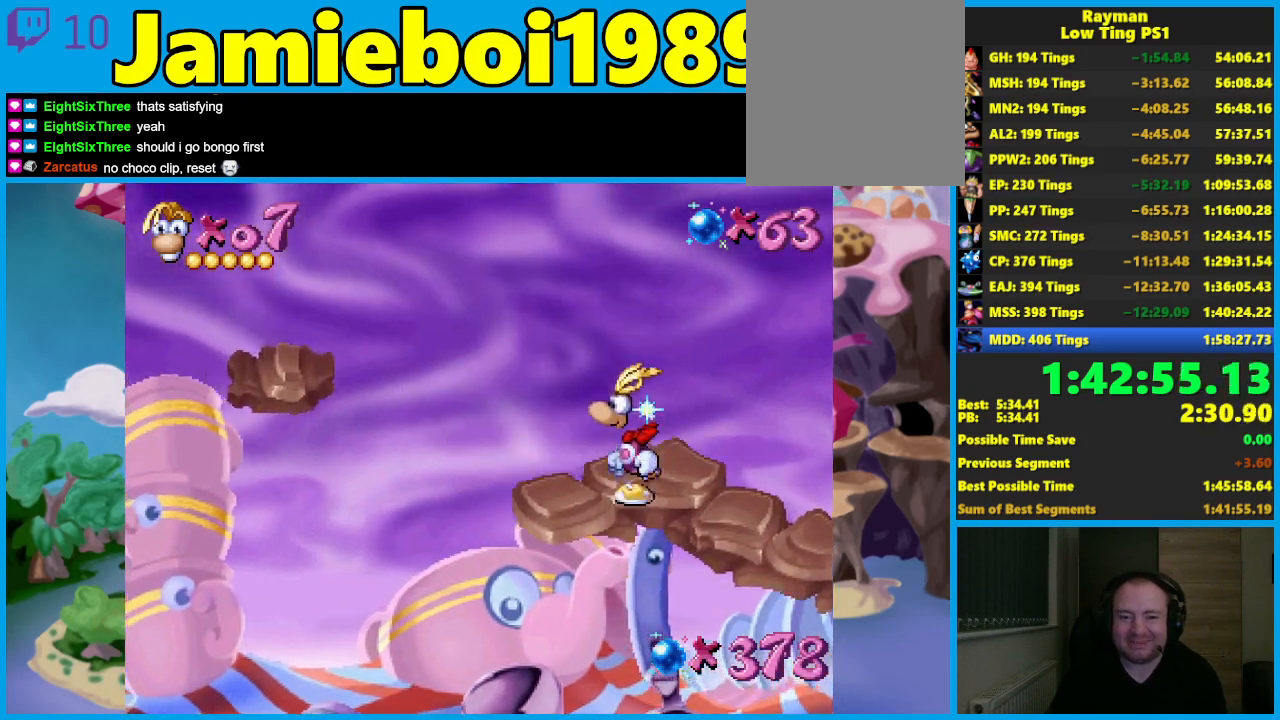
{"buttons": ["A"], "left_stick": "right", "events": [[217, "A", "down"]]}
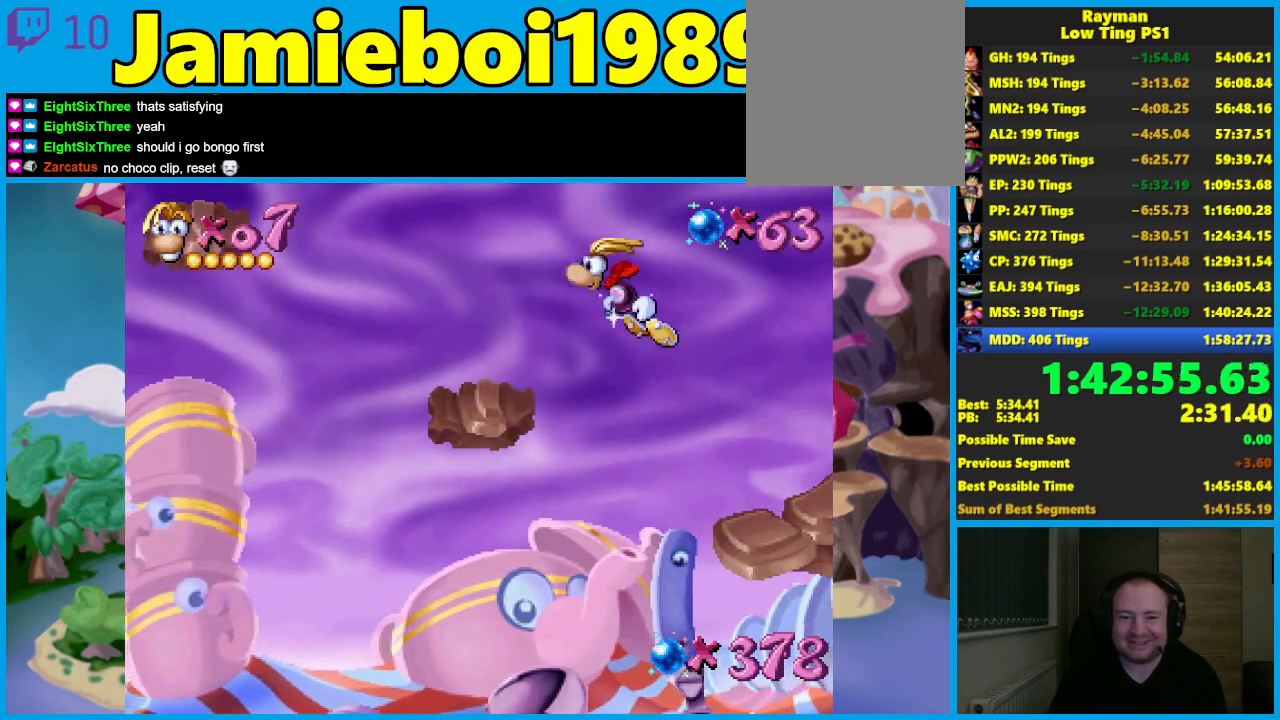
{"buttons": [], "left_stick": "right", "events": [[133, "A", "up"], [217, "B", "down"], [317, "B", "up"]]}
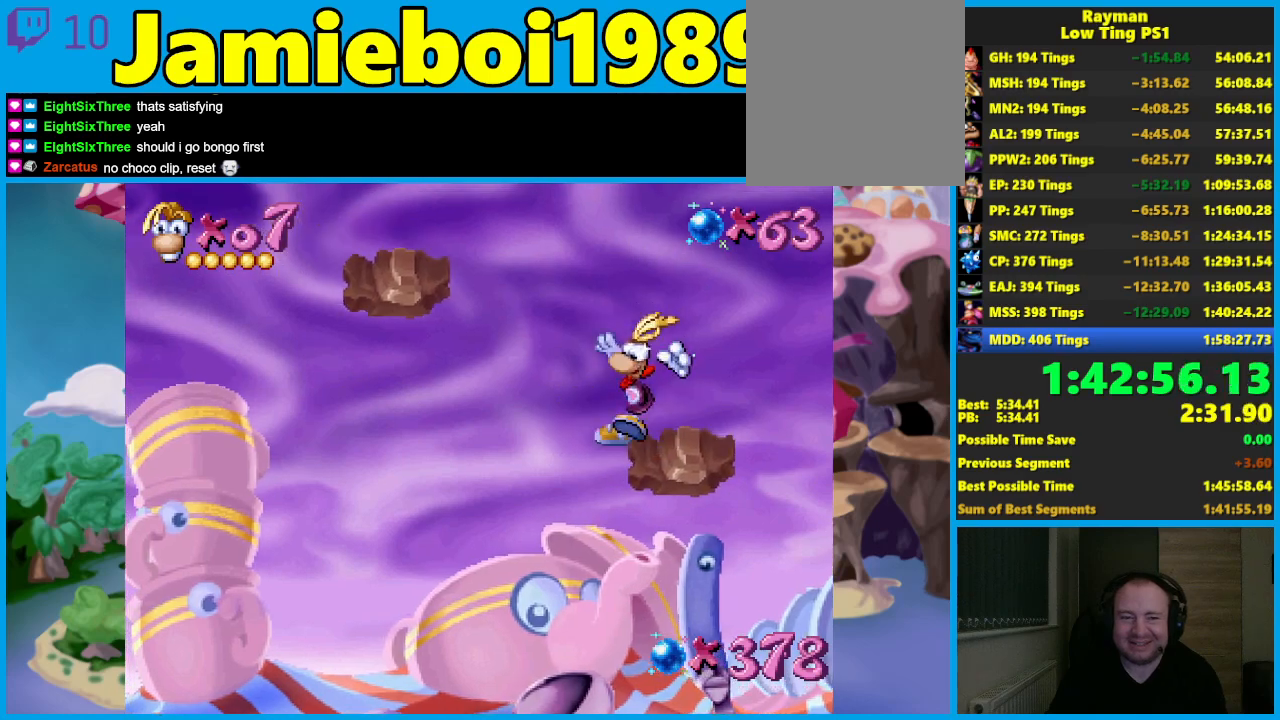
{"buttons": ["A"], "left_stick": "left", "events": [[83, "A", "down"], [467, "left_stick", "left"]]}
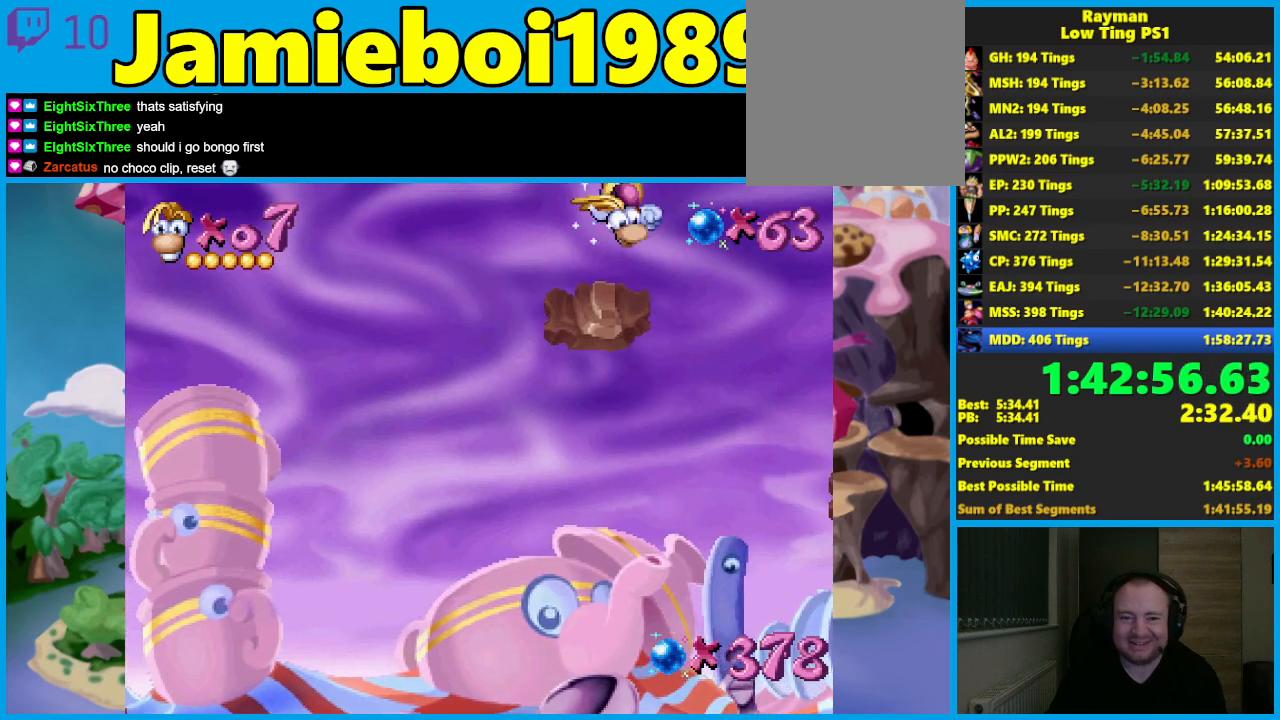
{"buttons": ["A"], "left_stick": "left", "events": [[17, "A", "up"], [117, "left_stick", "center"], [217, "left_stick", "left"], [233, "B", "down"], [267, "A", "down"], [267, "B", "up"]]}
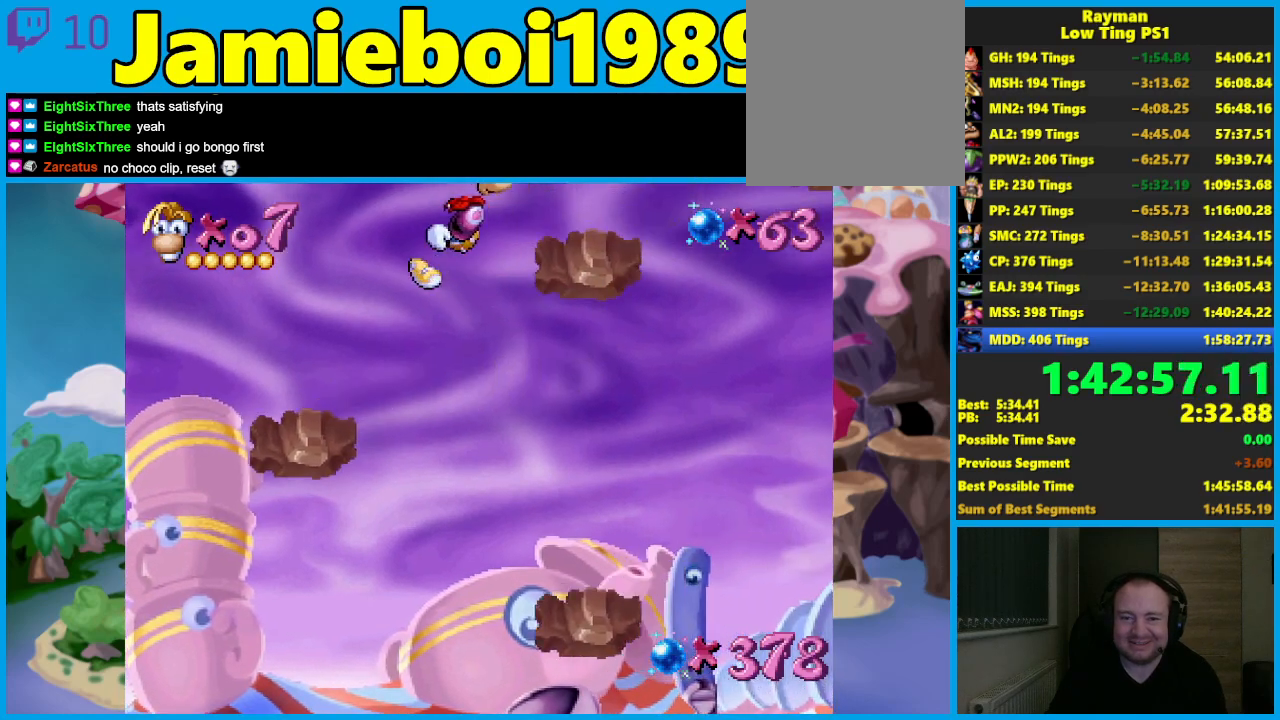
{"buttons": ["B"], "left_stick": "left", "events": [[233, "A", "up"], [283, "left_stick", "center"], [367, "left_stick", "left"], [433, "B", "down"]]}
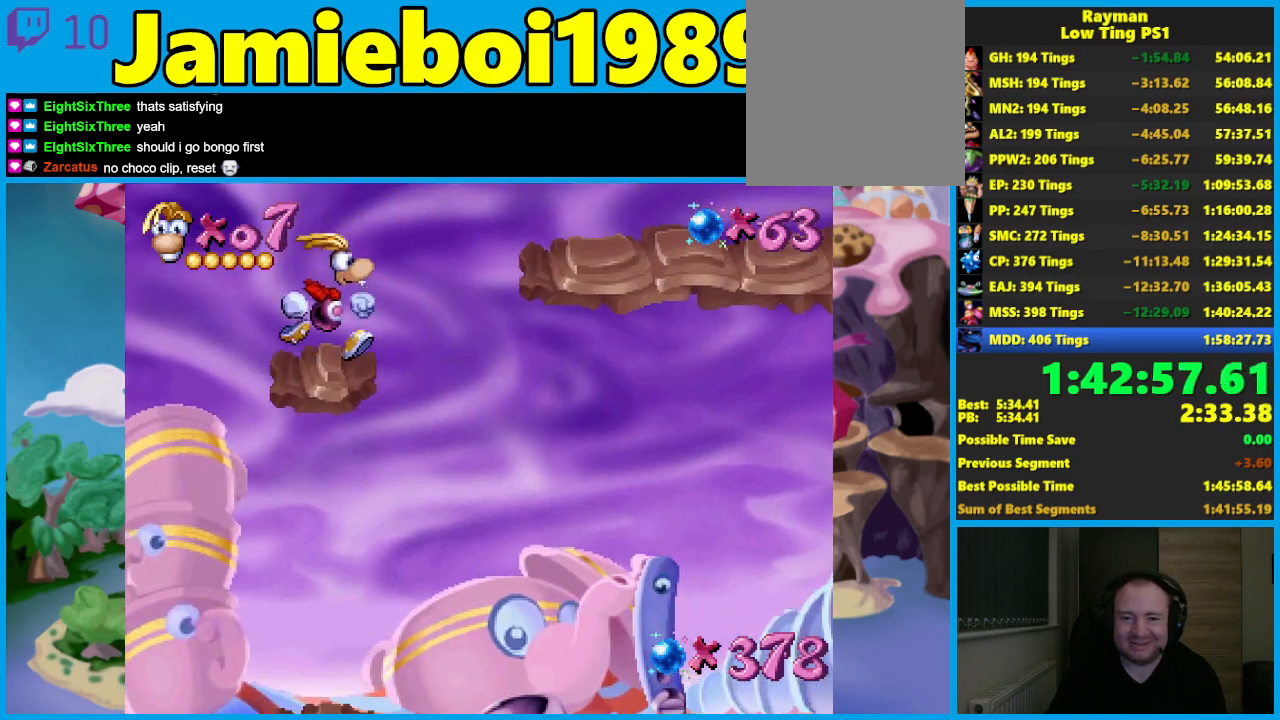
{"buttons": [], "left_stick": "left", "events": [[17, "A", "down"], [17, "B", "up"], [500, "A", "up"]]}
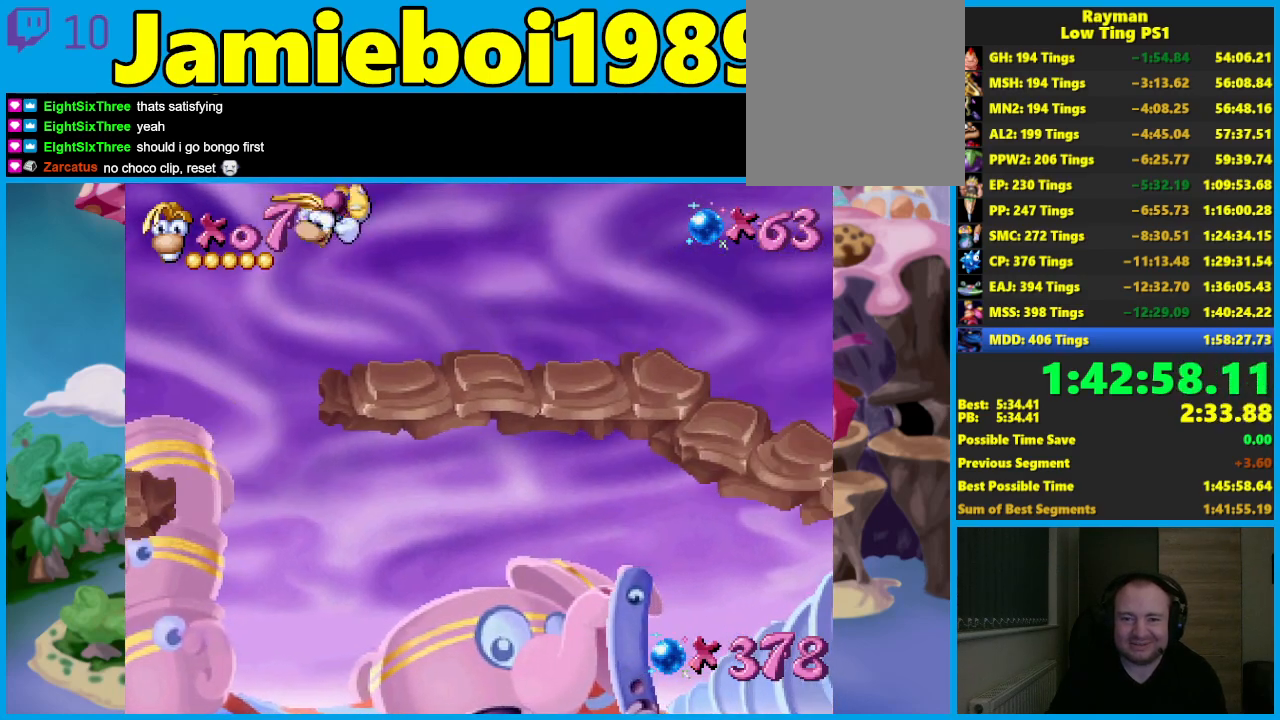
{"buttons": [], "left_stick": "left", "events": []}
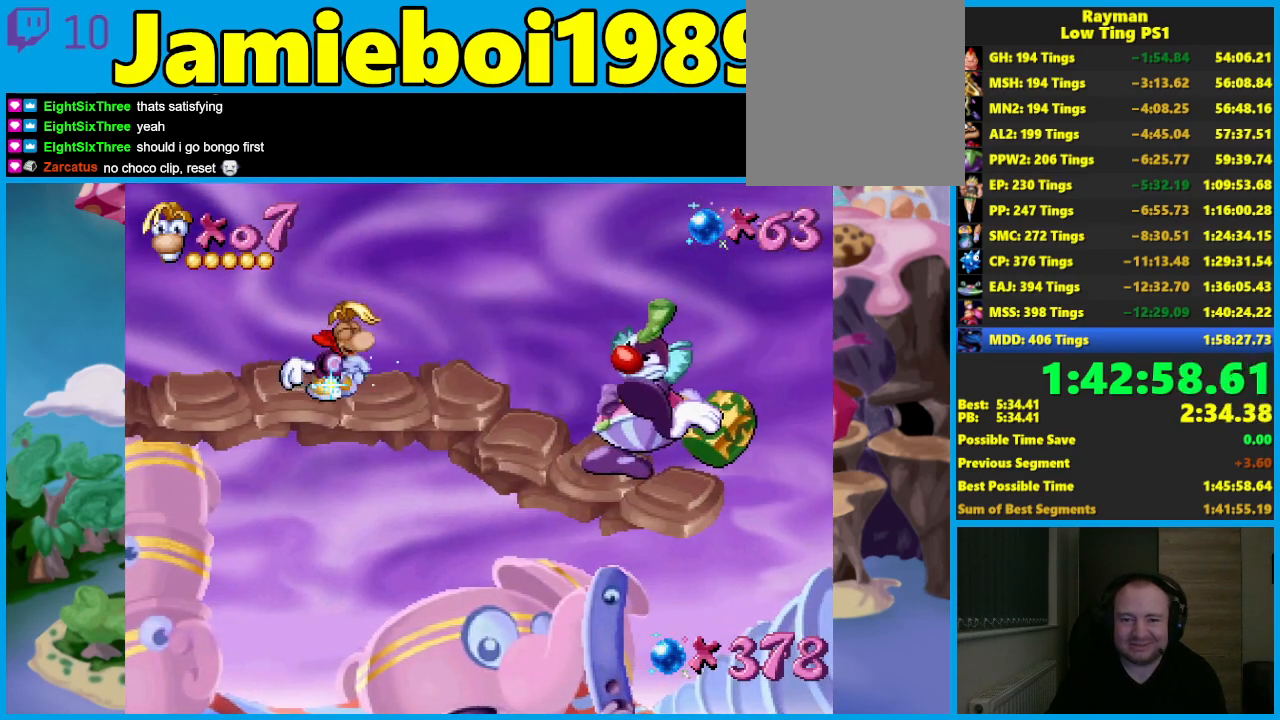
{"buttons": [], "left_stick": "left", "events": [[250, "A", "down"], [483, "A", "up"]]}
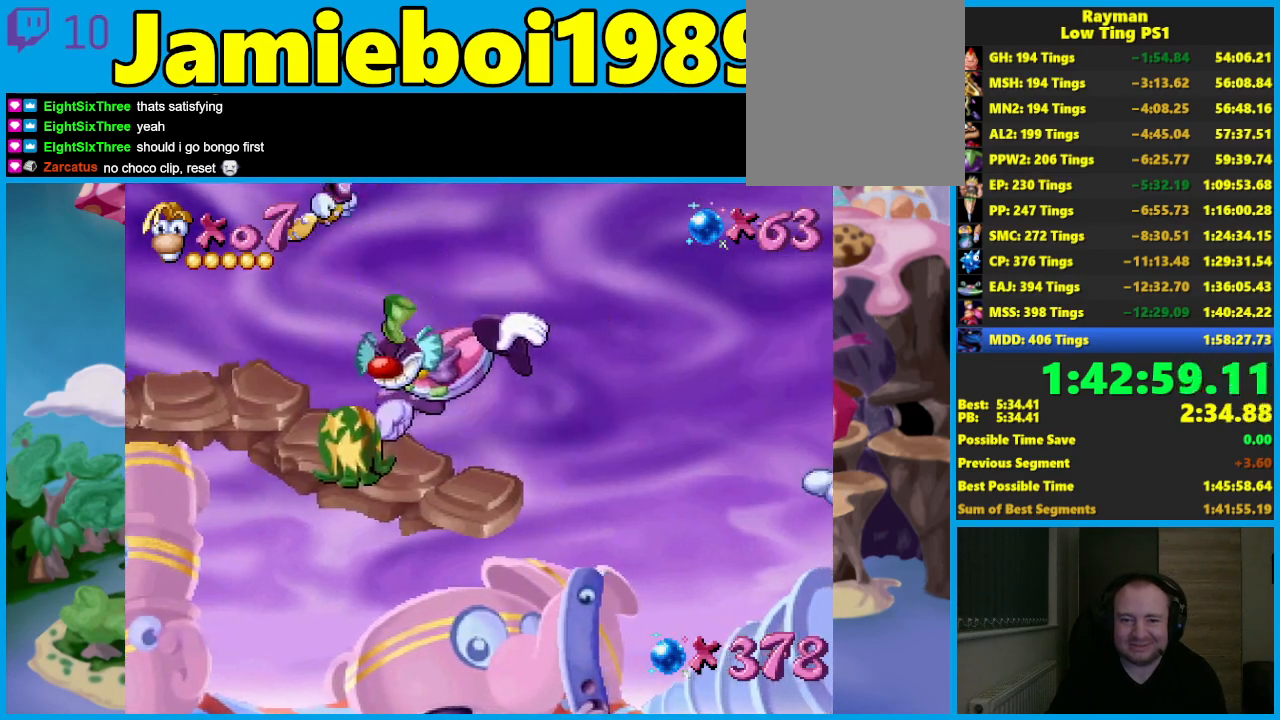
{"buttons": ["A"], "left_stick": "left", "events": [[50, "A", "down"]]}
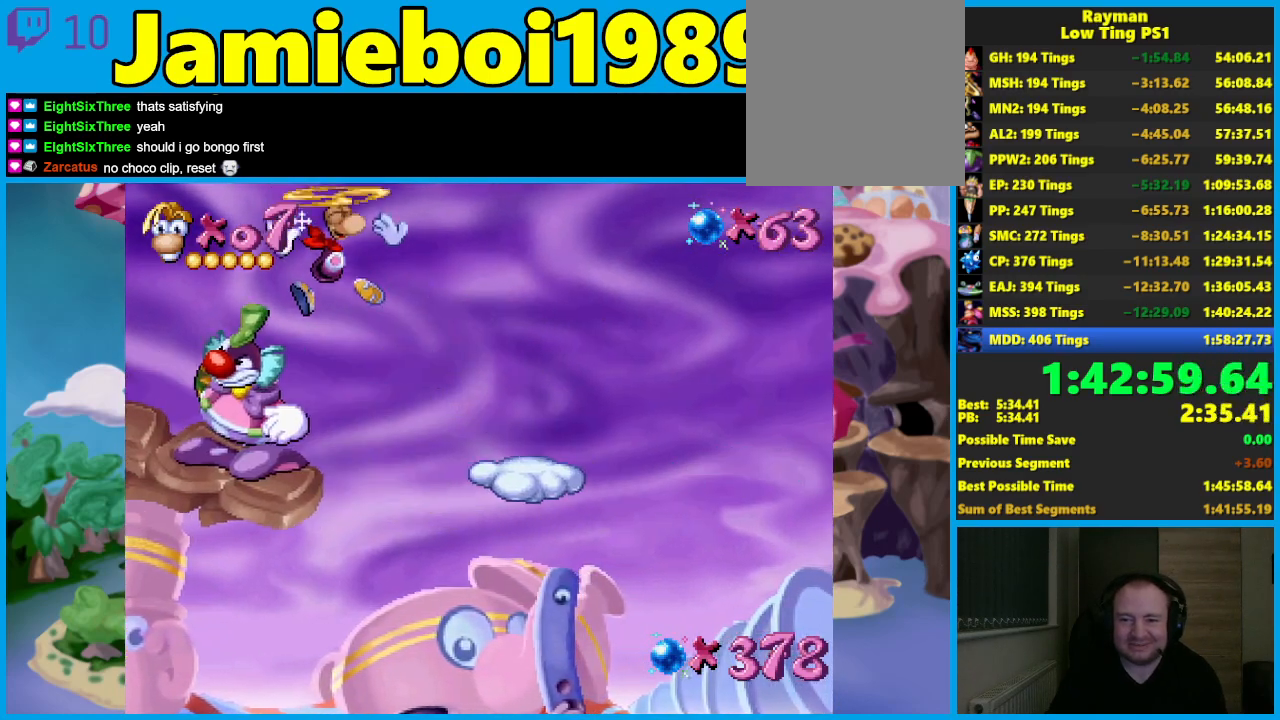
{"buttons": [], "left_stick": "left", "events": [[67, "A", "up"], [150, "A", "down"], [250, "A", "up"], [300, "A", "down"], [417, "A", "up"]]}